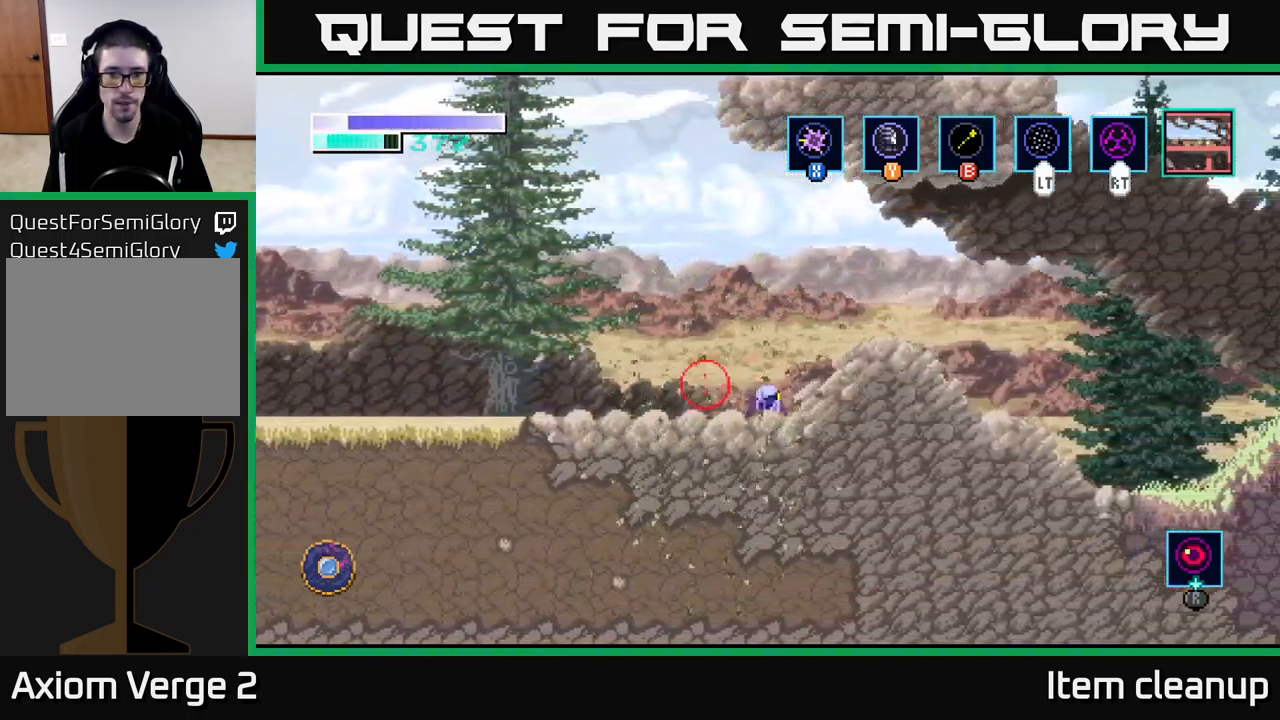
Gameplay with a controller (Xbox layout); each line is a JSON object with the inputs held at the frame after it. "events" lists button and stick changes between this image and that frame as [ms after this image, input, new state], when the widget could be followed in between.
{"buttons": [], "left_stick": "right", "right_stick": "center", "events": [[17, "A", "down"], [317, "A", "up"]]}
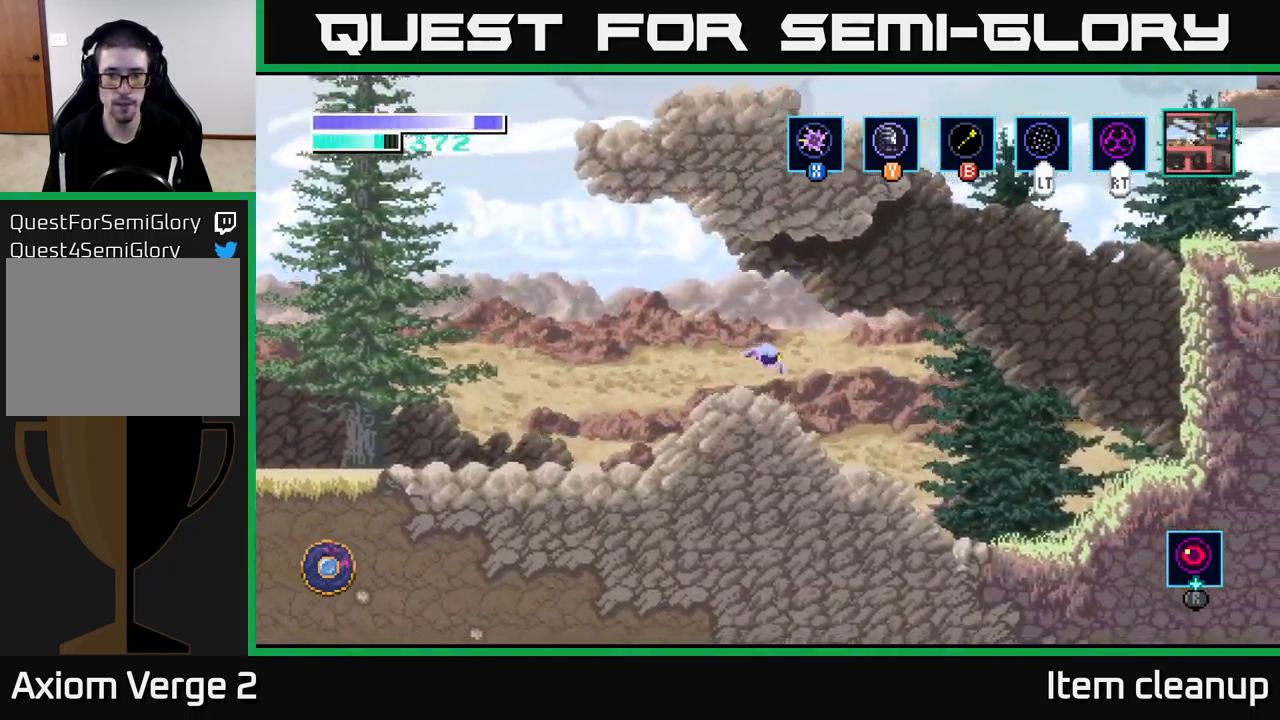
{"buttons": [], "left_stick": "left", "right_stick": "center", "events": [[333, "left_stick", "left"]]}
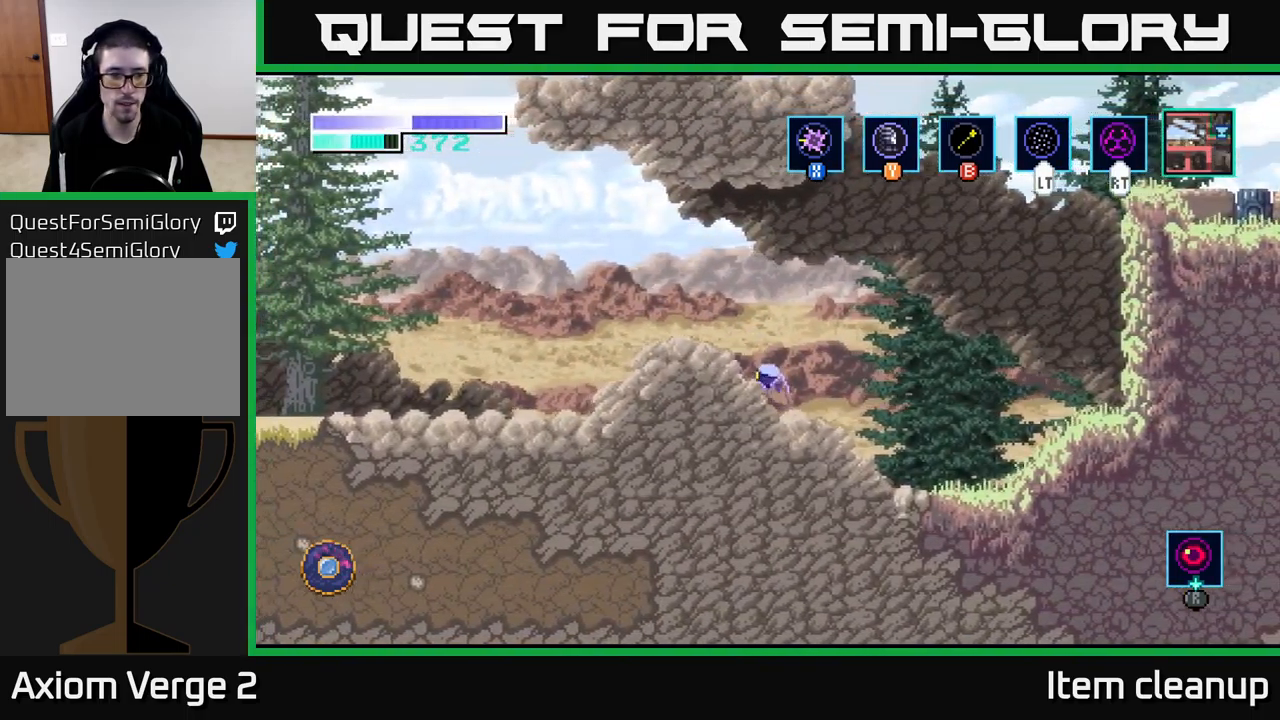
{"buttons": ["SELECT"], "left_stick": "center", "right_stick": "center", "events": [[117, "A", "down"], [233, "A", "up"], [283, "left_stick", "center"], [383, "SELECT", "down"]]}
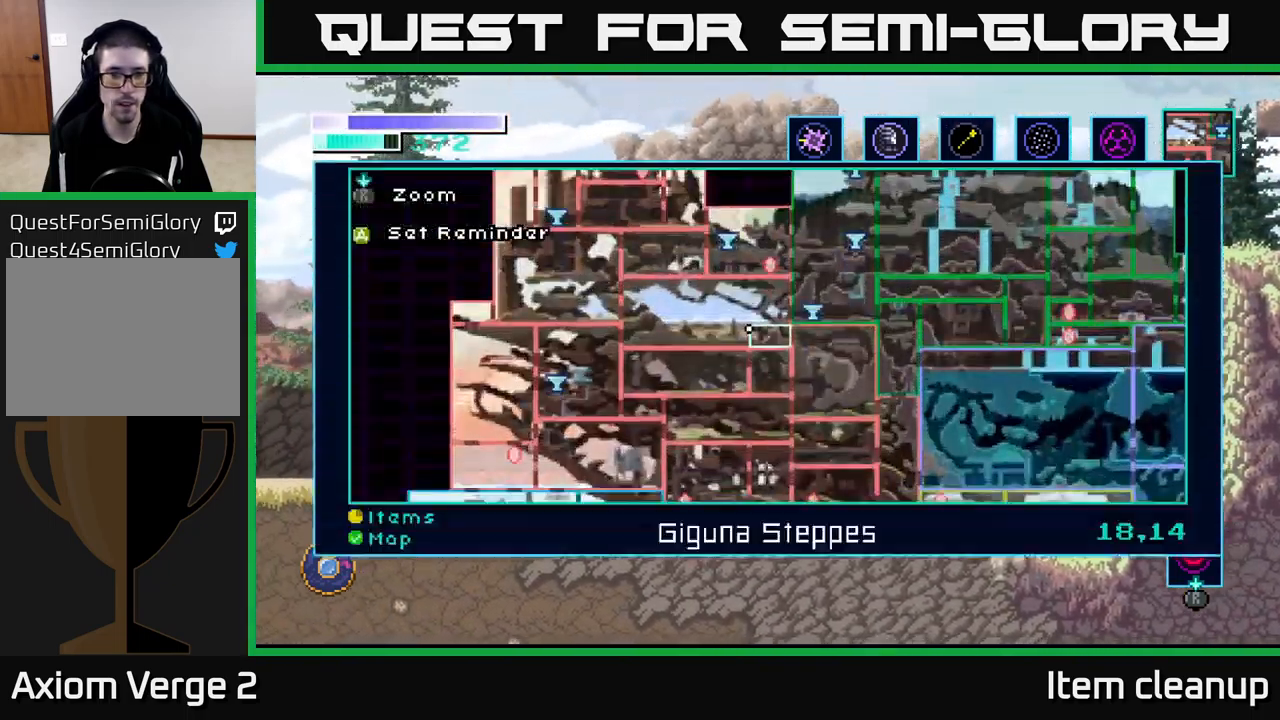
{"buttons": [], "left_stick": "center", "right_stick": "center", "events": [[17, "SELECT", "up"]]}
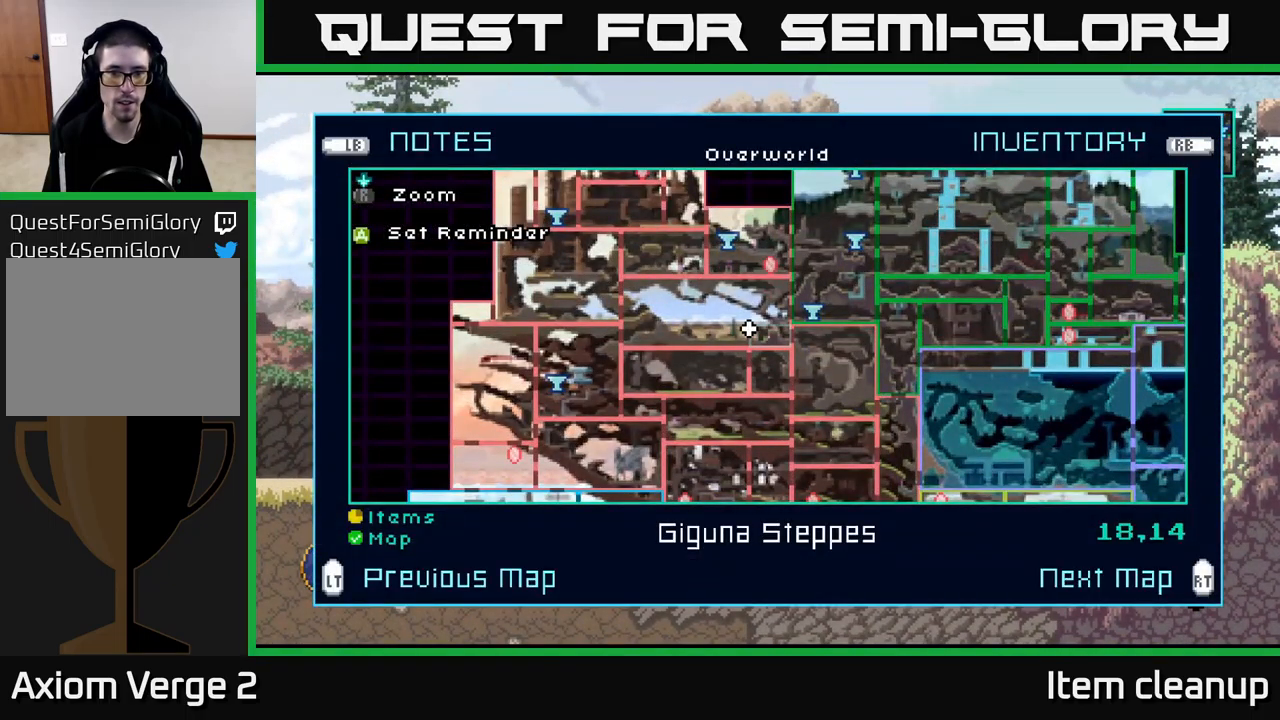
{"buttons": [], "left_stick": "center", "right_stick": "center", "events": []}
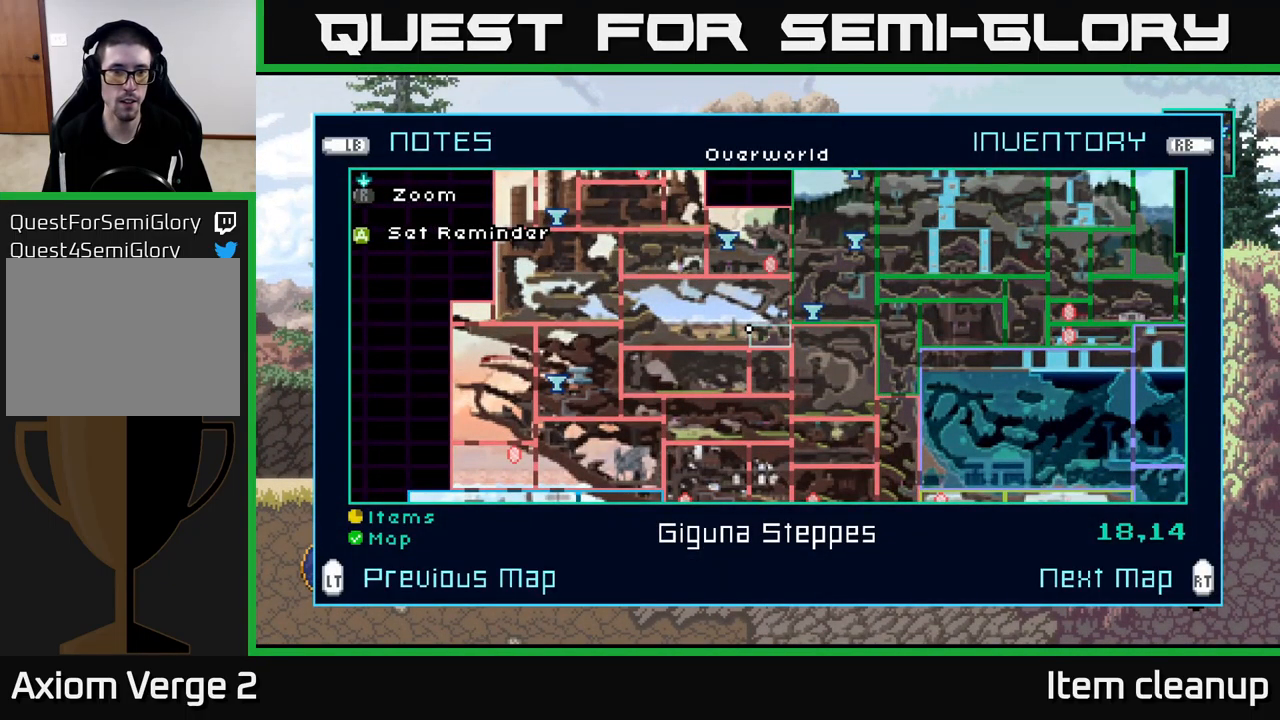
{"buttons": [], "left_stick": "center", "right_stick": "center", "events": []}
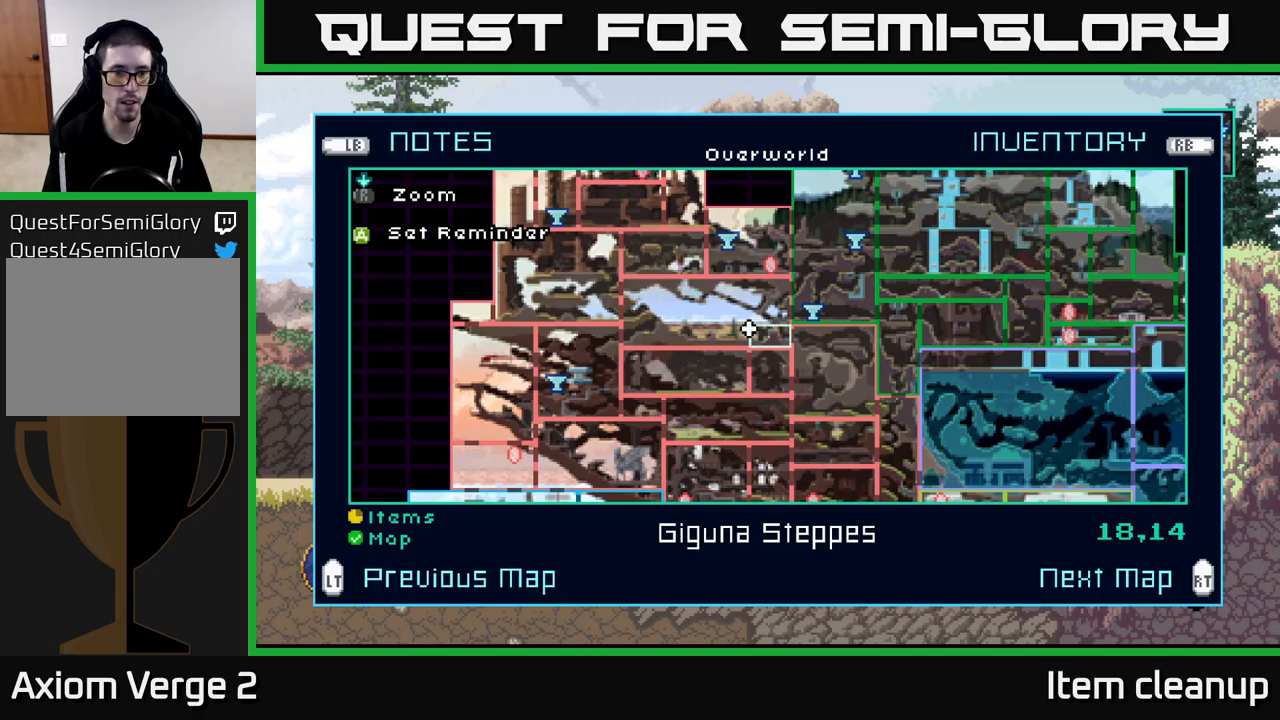
{"buttons": [], "left_stick": "center", "right_stick": "center", "events": []}
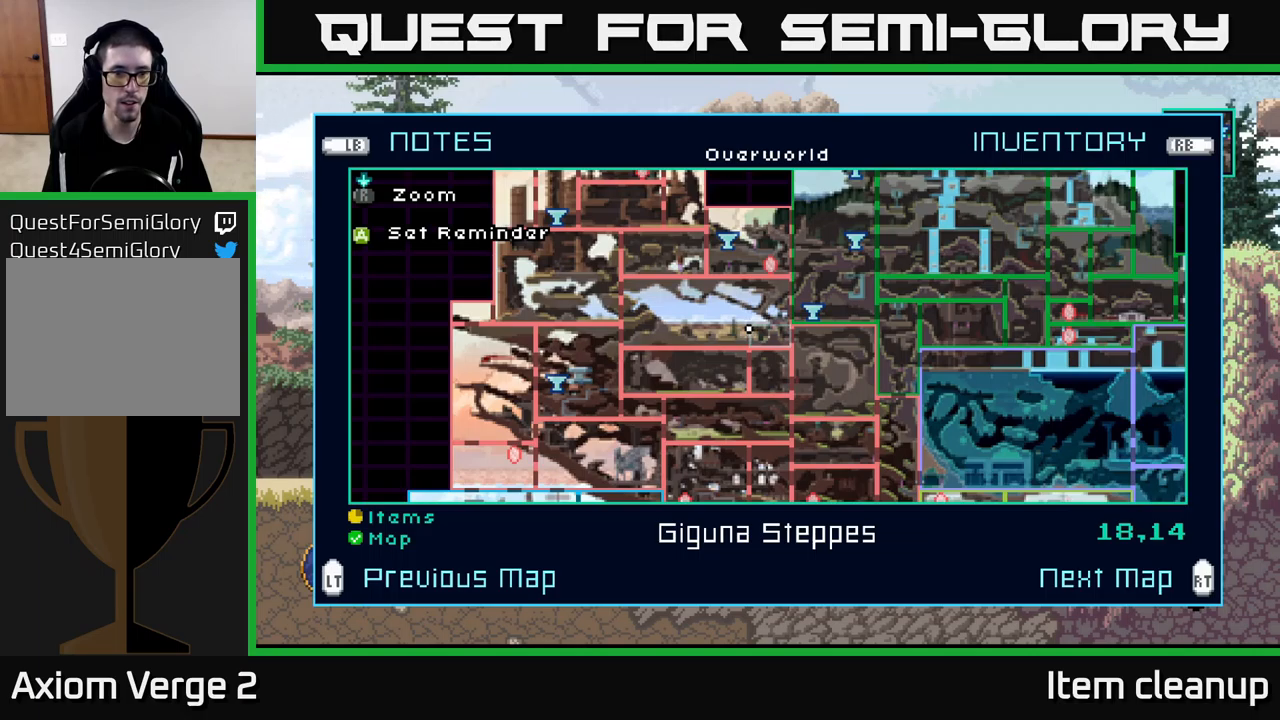
{"buttons": [], "left_stick": "center", "right_stick": "center", "events": []}
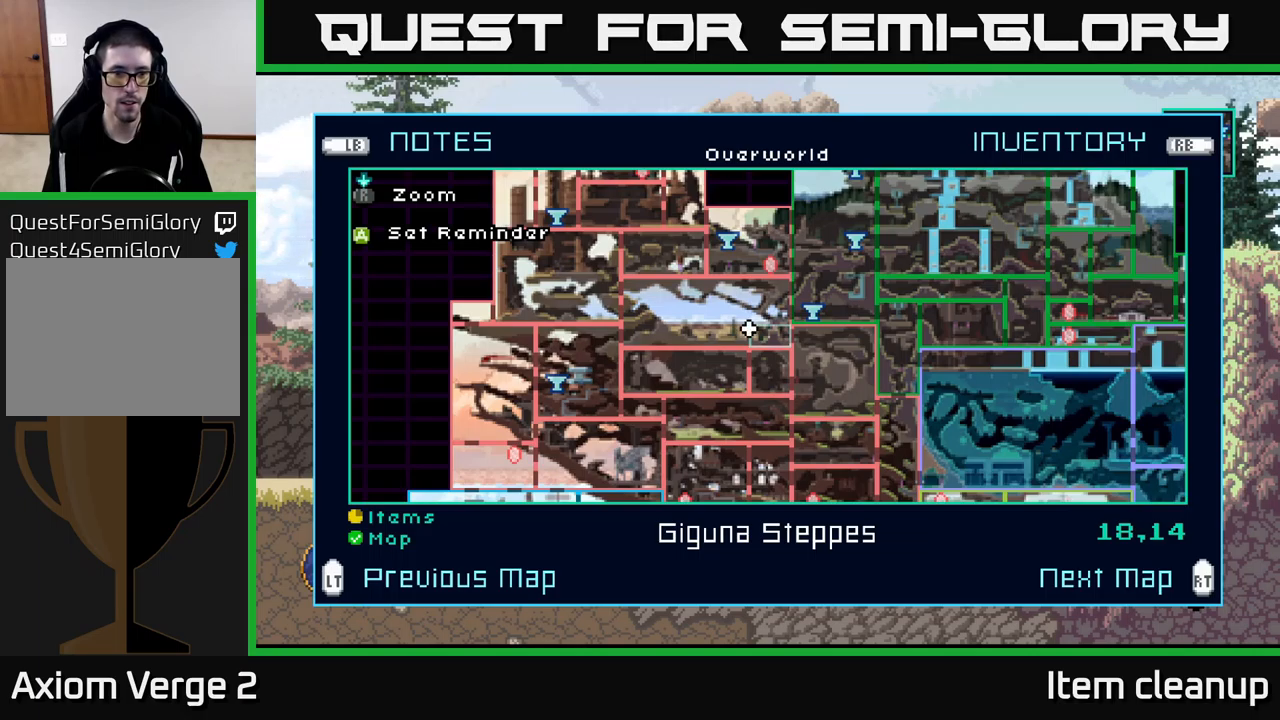
{"buttons": [], "left_stick": "center", "right_stick": "center", "events": []}
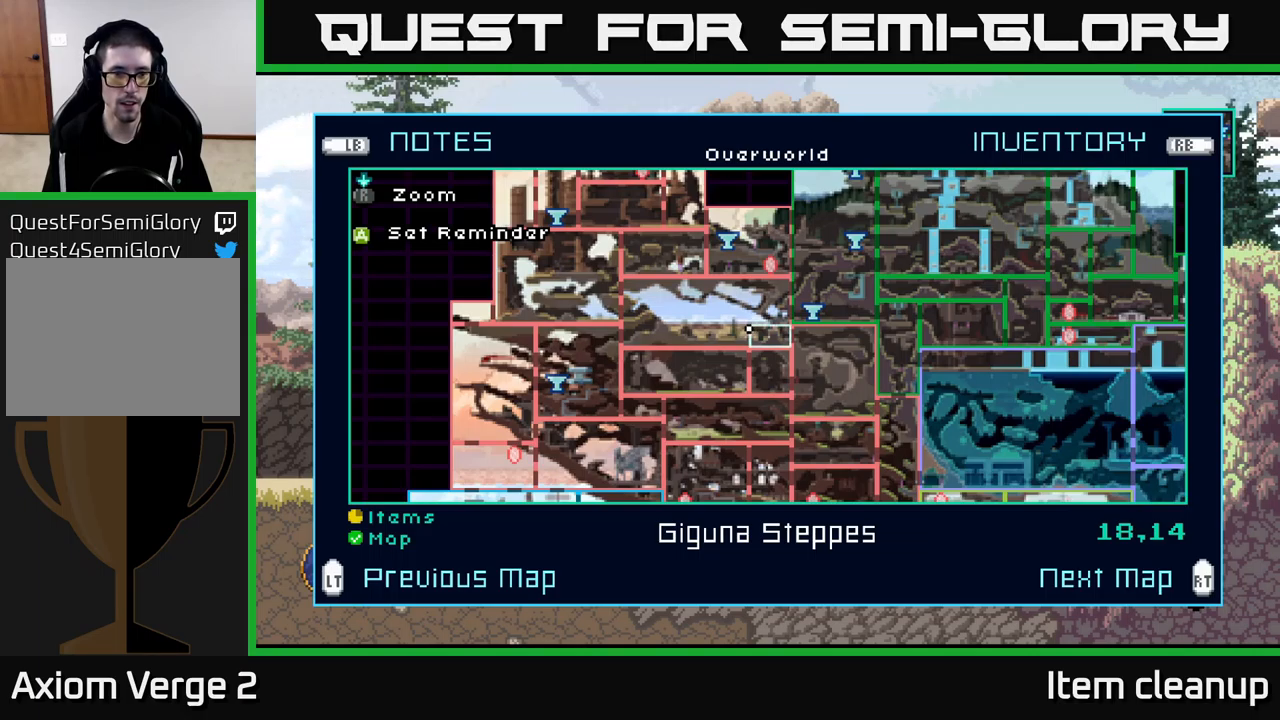
{"buttons": [], "left_stick": "center", "right_stick": "center", "events": []}
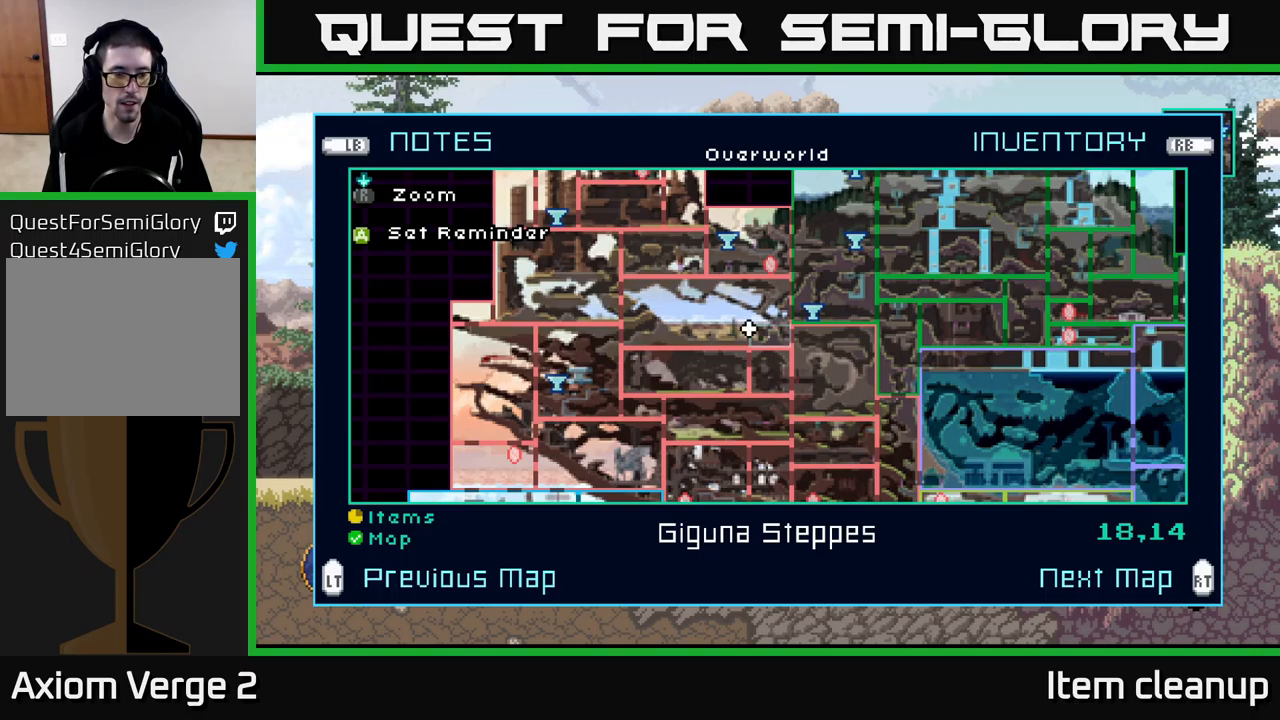
{"buttons": [], "left_stick": "center", "right_stick": "center", "events": []}
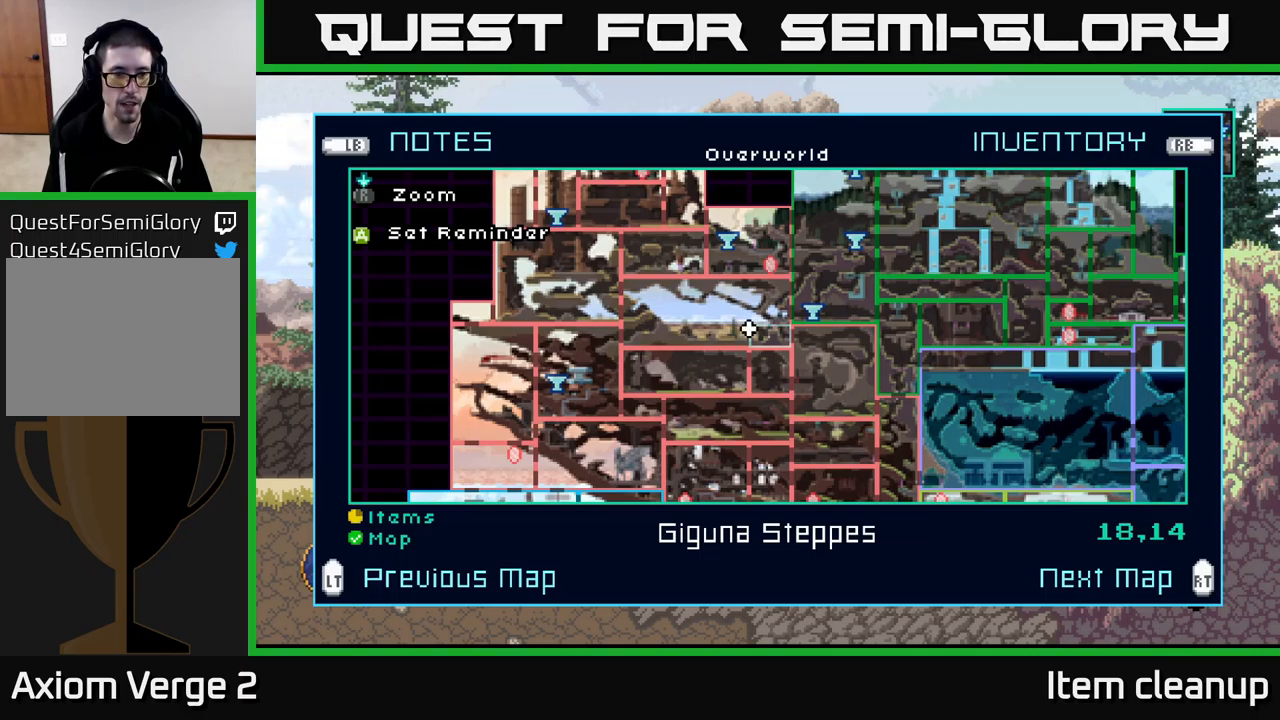
{"buttons": [], "left_stick": "left", "right_stick": "center", "events": [[233, "SELECT", "down"], [317, "SELECT", "up"], [333, "left_stick", "left"]]}
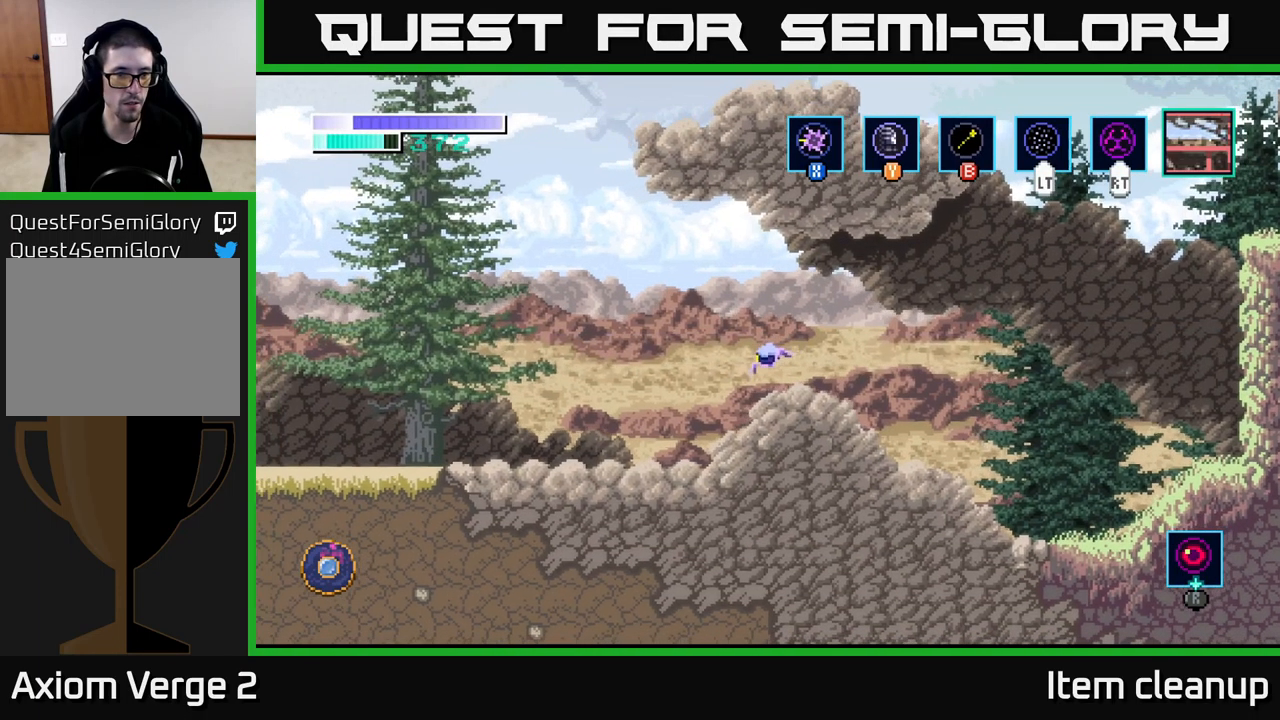
{"buttons": [], "left_stick": "left", "right_stick": "center", "events": []}
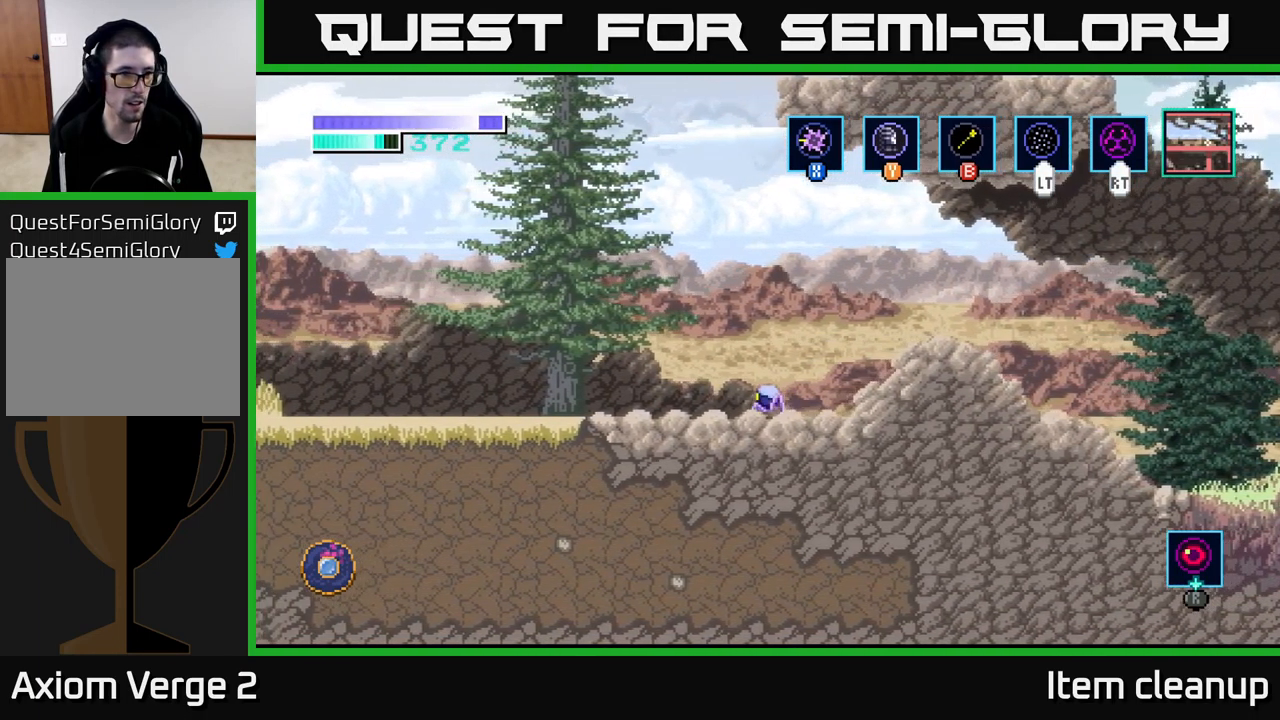
{"buttons": [], "left_stick": "left", "right_stick": "center", "events": [[300, "A", "down"], [350, "A", "up"]]}
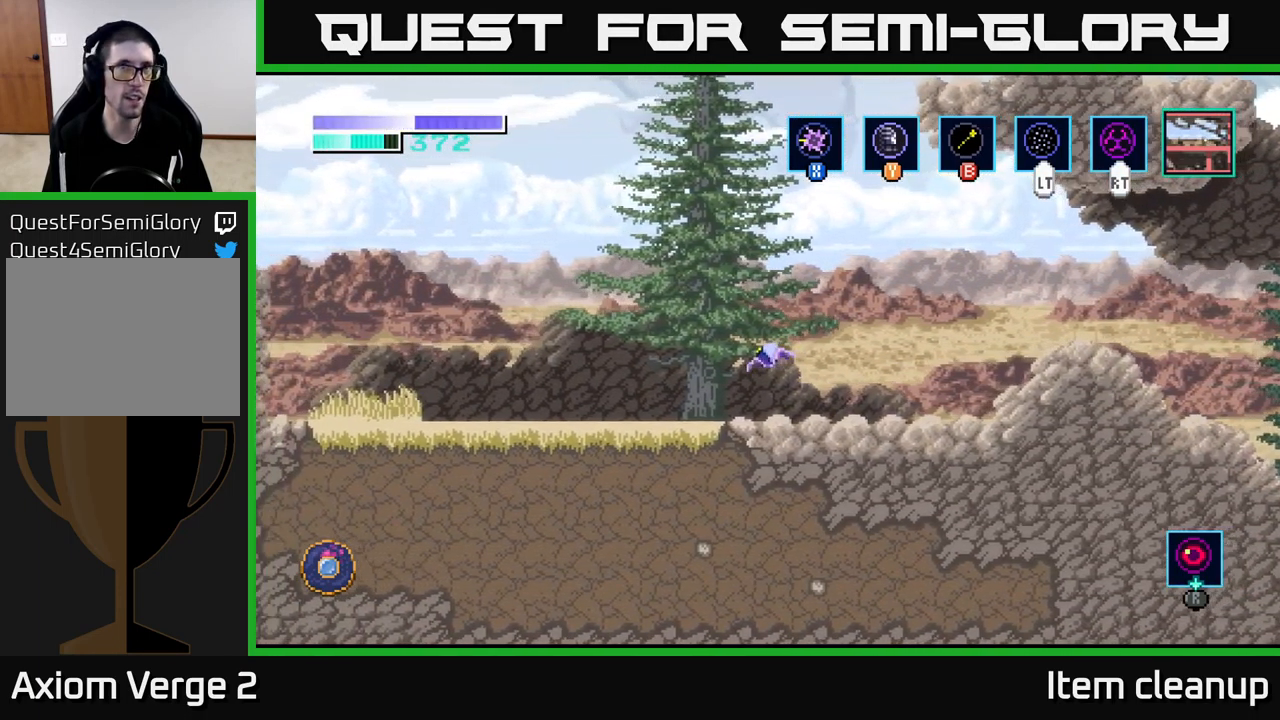
{"buttons": [], "left_stick": "left", "right_stick": "center", "events": [[333, "A", "down"], [467, "A", "up"]]}
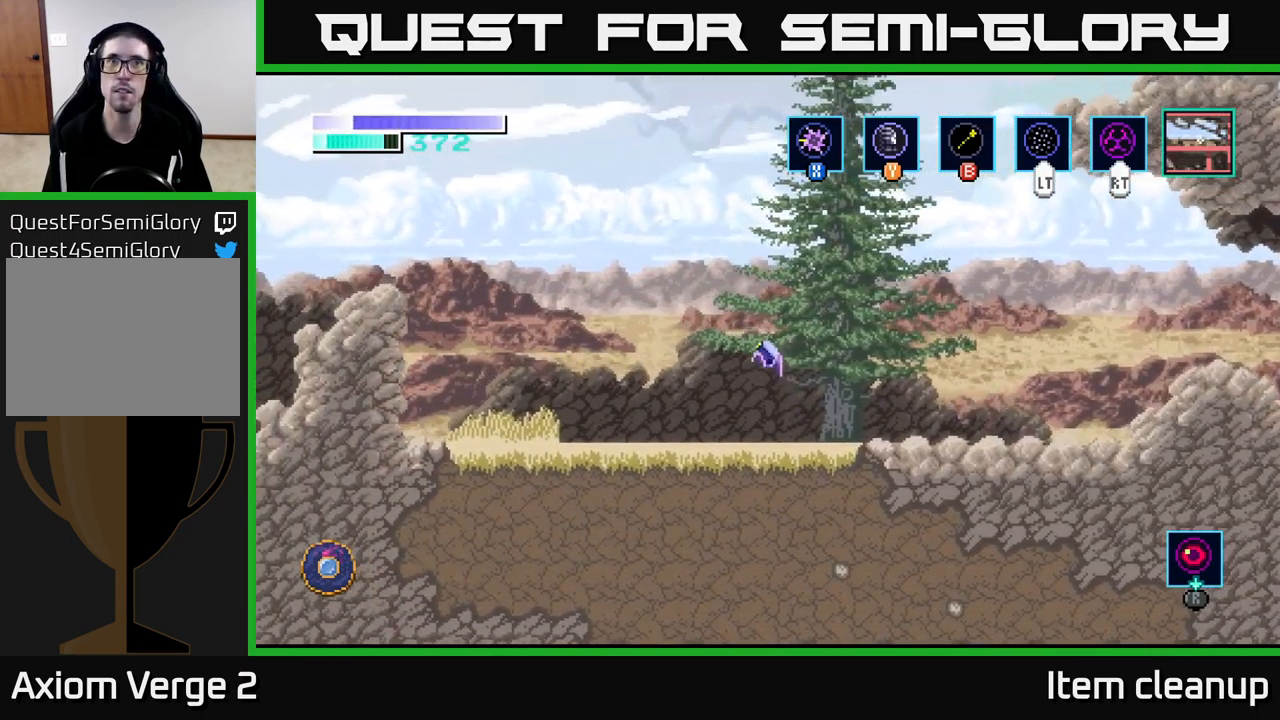
{"buttons": [], "left_stick": "left", "right_stick": "center", "events": []}
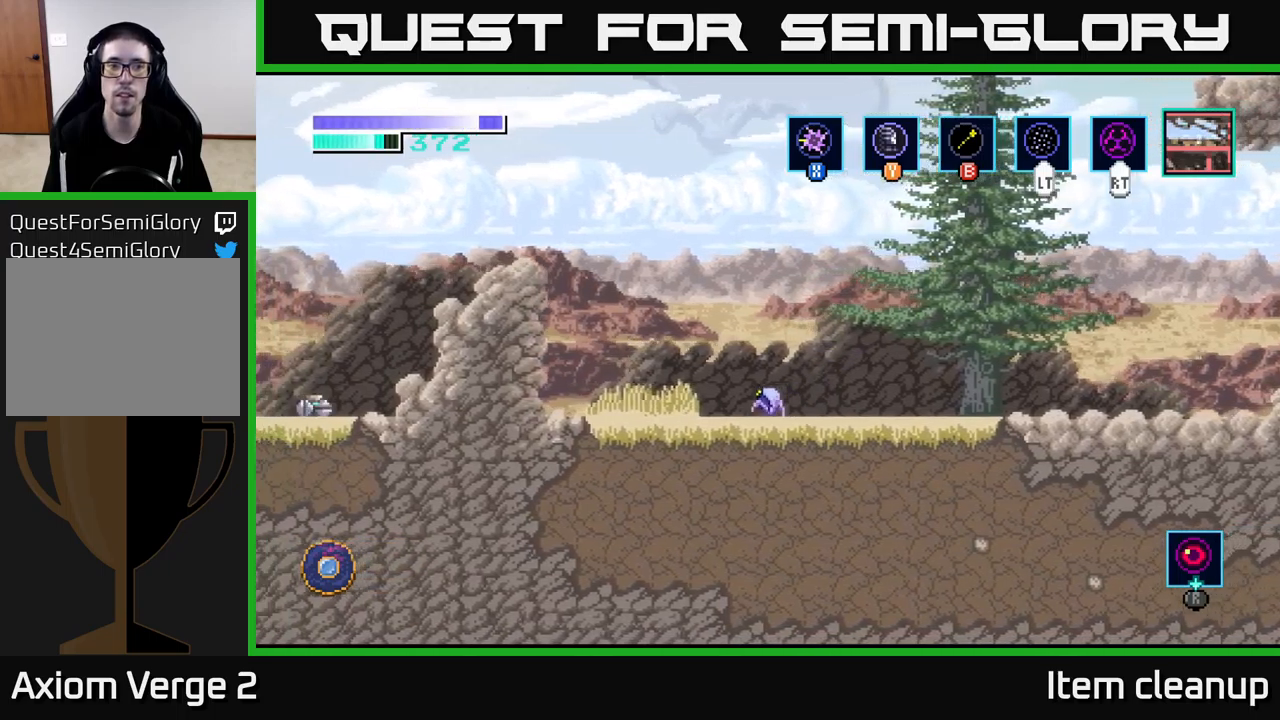
{"buttons": [], "left_stick": "up-left", "right_stick": "center", "events": [[34, "A", "down"], [134, "left_stick", "up-left"], [184, "A", "up"], [334, "B", "down"], [417, "B", "up"]]}
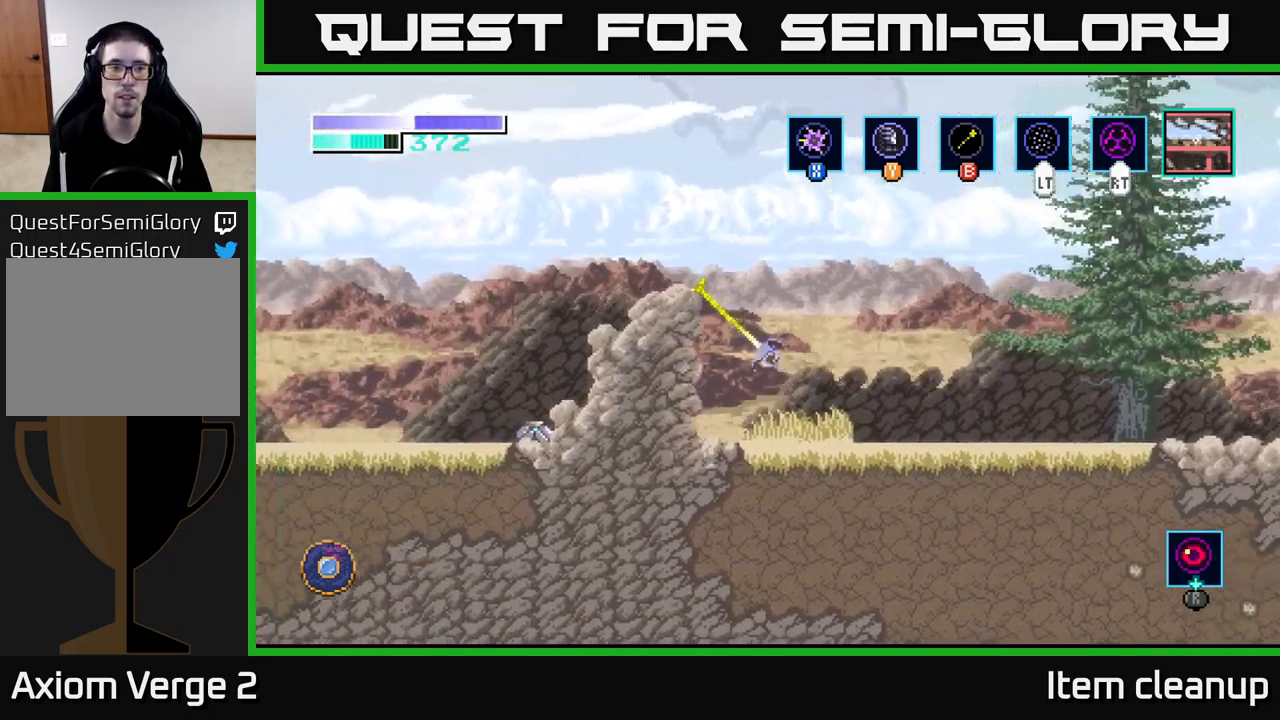
{"buttons": ["A"], "left_stick": "up-left", "right_stick": "center", "events": [[384, "A", "down"]]}
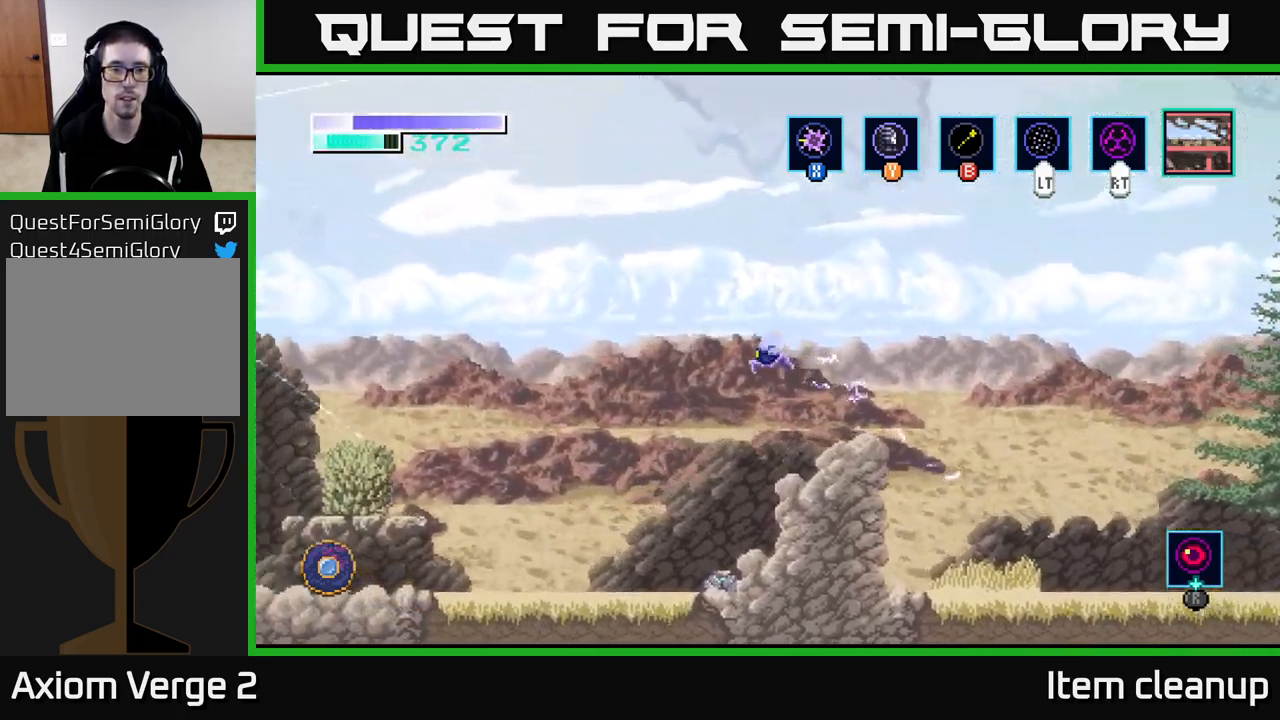
{"buttons": ["A"], "left_stick": "up-left", "right_stick": "center", "events": []}
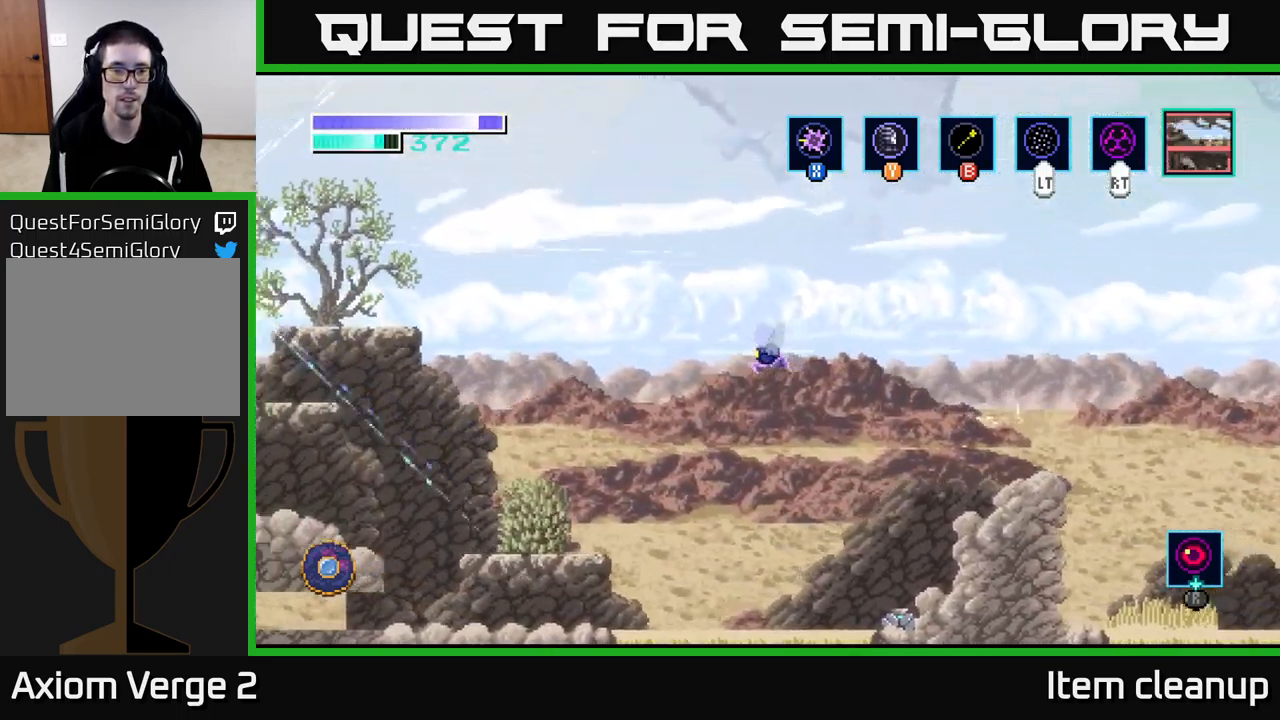
{"buttons": ["A"], "left_stick": "up-left", "right_stick": "center", "events": []}
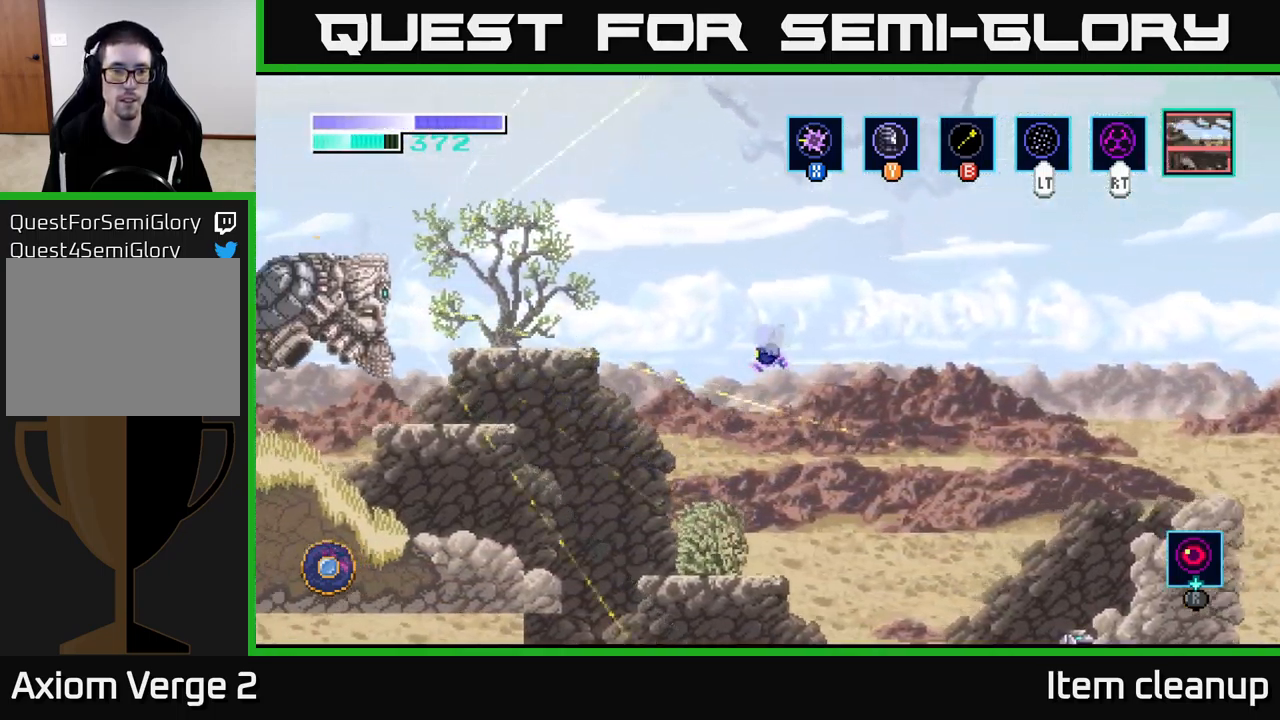
{"buttons": ["A"], "left_stick": "up-left", "right_stick": "center", "events": []}
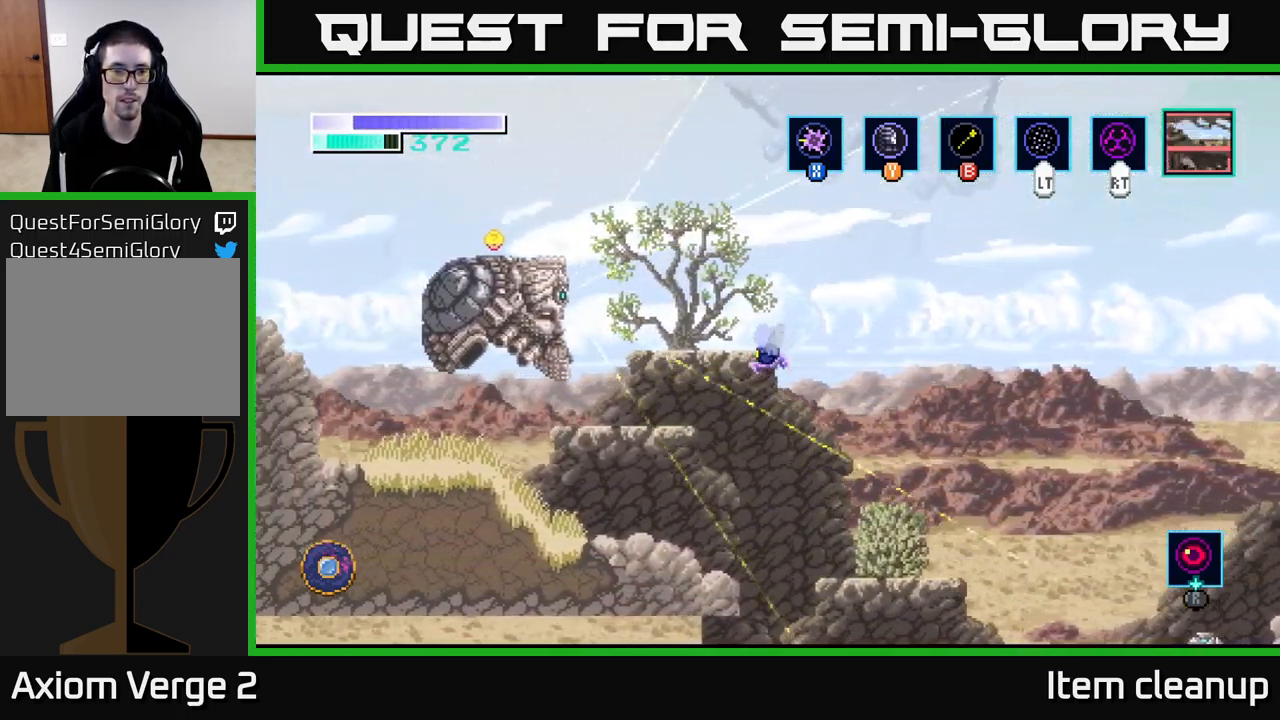
{"buttons": ["A", "X"], "left_stick": "up-left", "right_stick": "center", "events": [[34, "A", "up"], [150, "X", "down"], [267, "X", "up"], [417, "A", "down"], [450, "X", "down"]]}
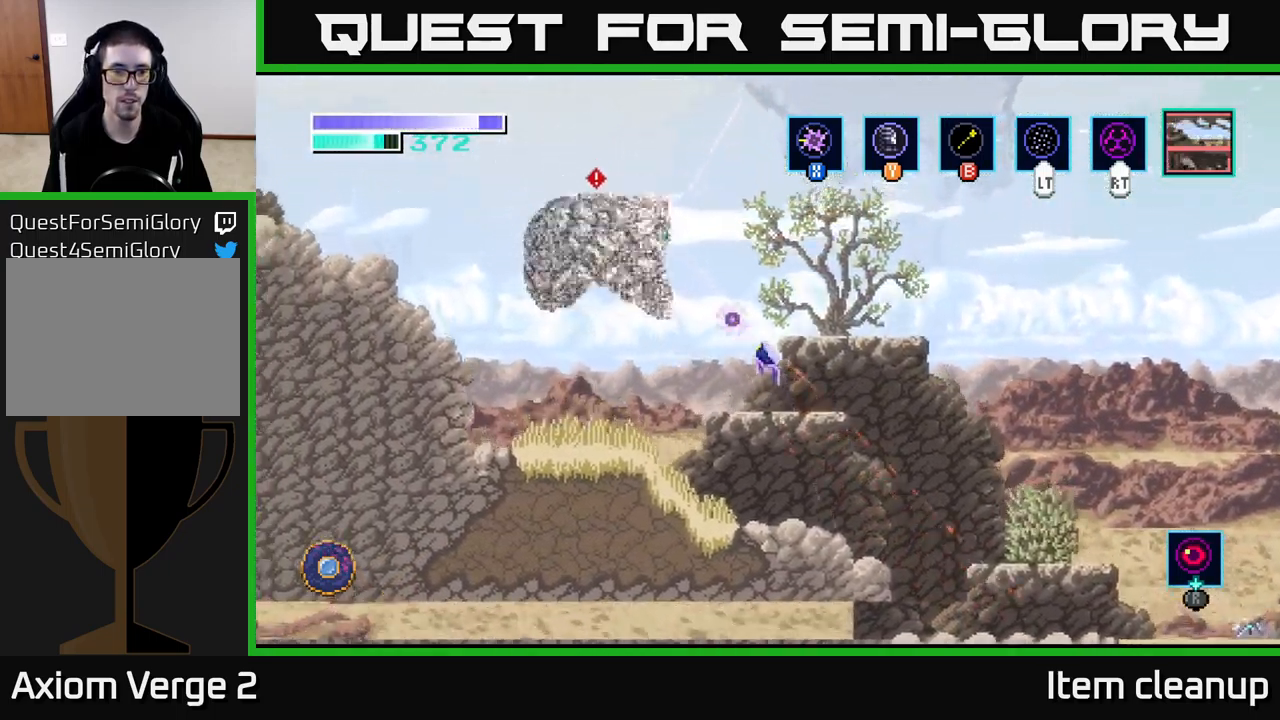
{"buttons": ["X"], "left_stick": "up-left", "right_stick": "center", "events": [[67, "X", "up"], [200, "X", "down"], [317, "X", "up"], [367, "A", "up"], [500, "X", "down"]]}
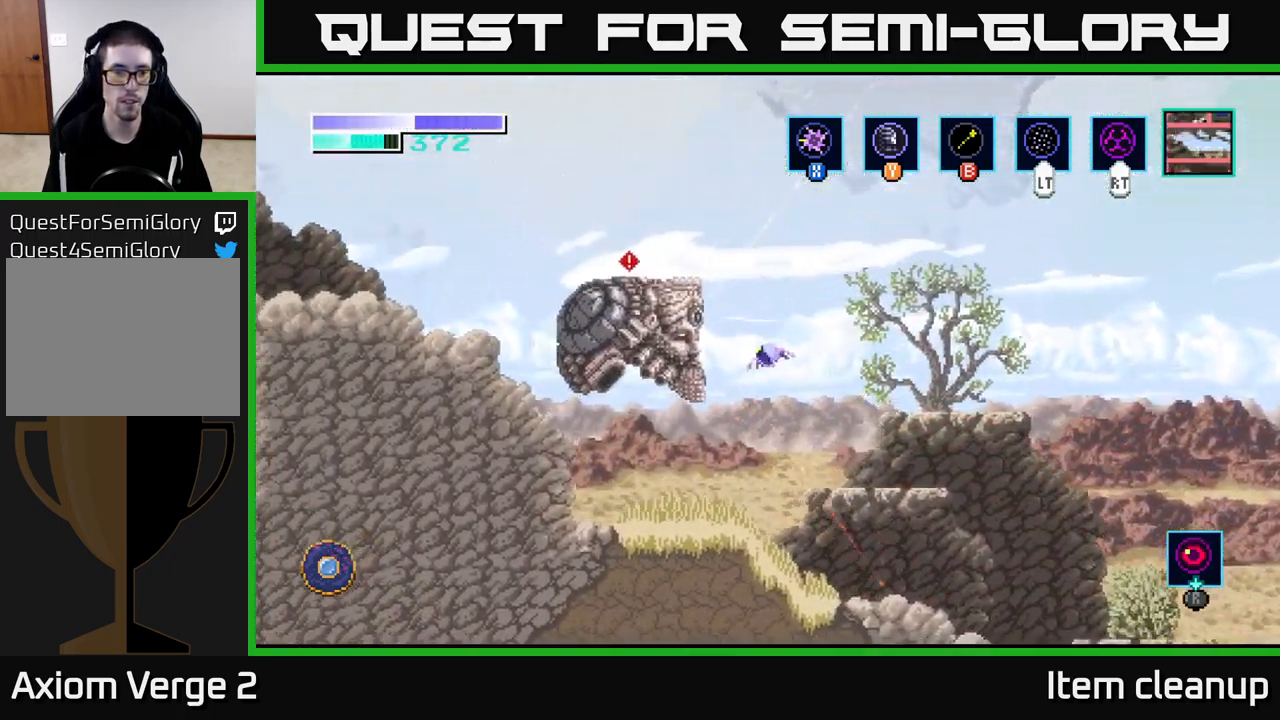
{"buttons": ["A"], "left_stick": "up-left", "right_stick": "center", "events": [[84, "A", "down"], [117, "X", "up"], [250, "X", "down"], [367, "X", "up"]]}
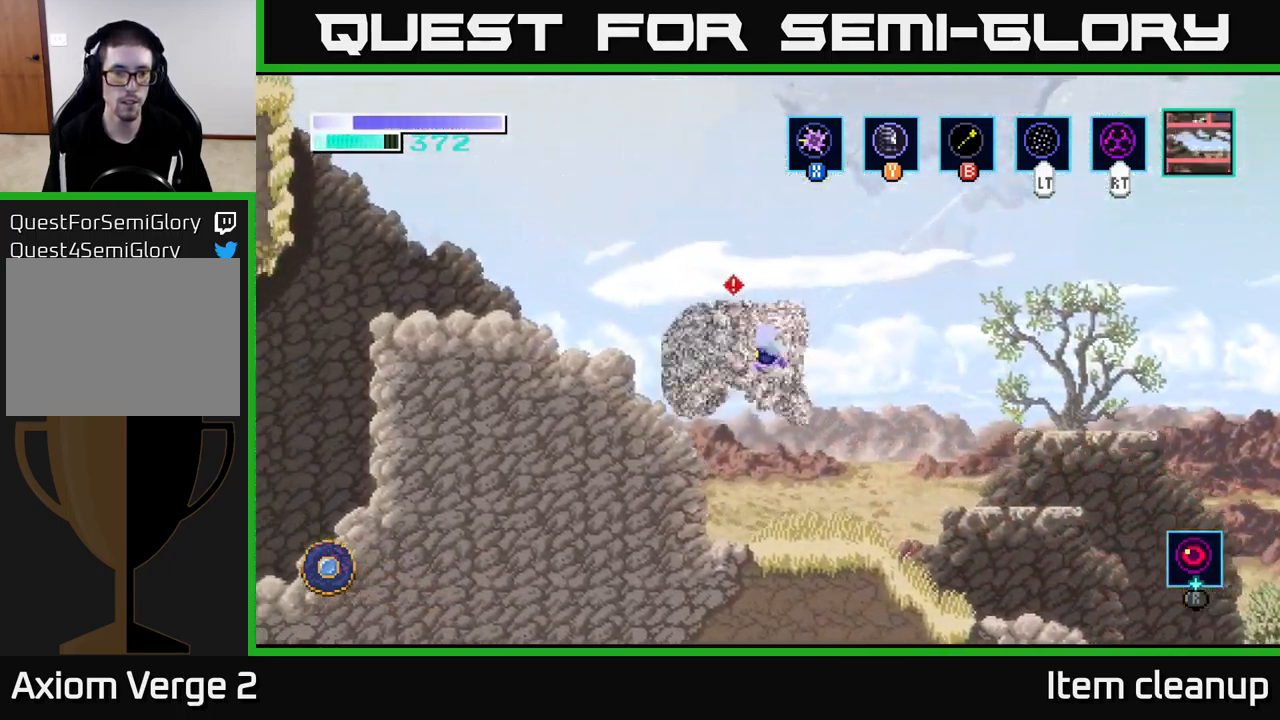
{"buttons": ["A", "X"], "left_stick": "up-left", "right_stick": "center", "events": [[17, "X", "down"], [117, "X", "up"], [267, "X", "down"], [350, "X", "up"], [484, "X", "down"]]}
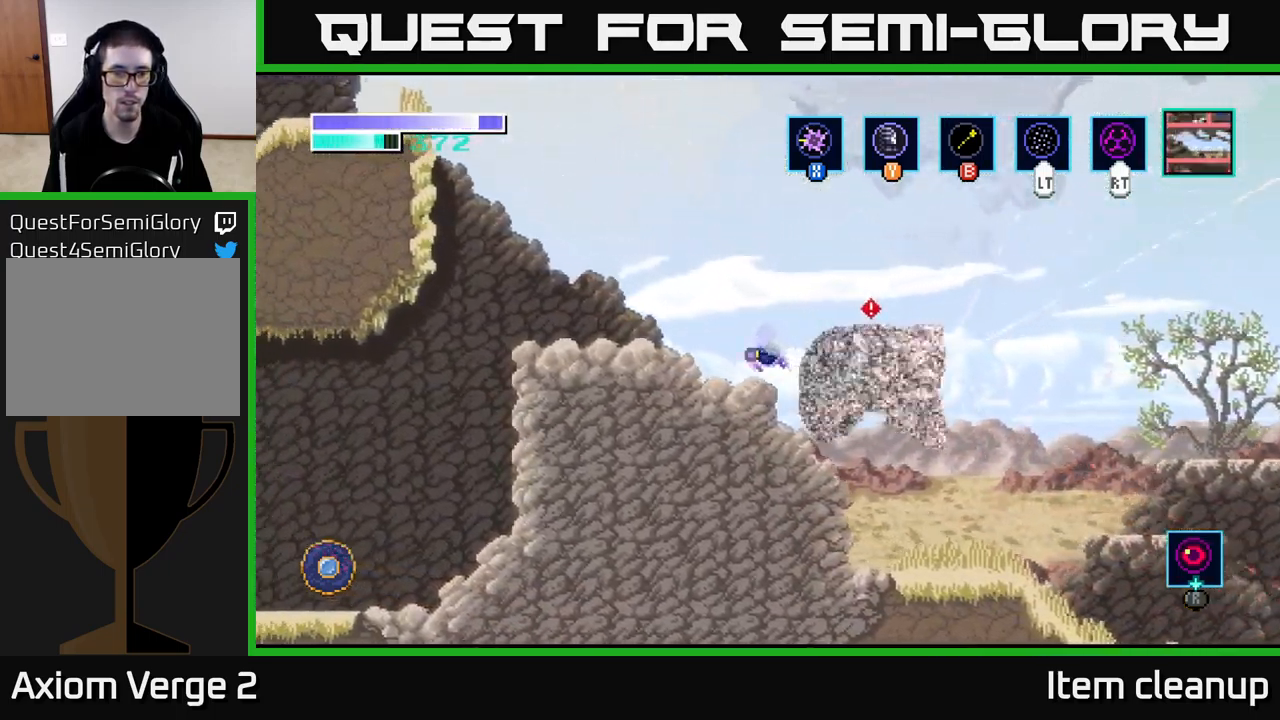
{"buttons": ["X"], "left_stick": "center", "right_stick": "center", "events": [[100, "X", "up"], [150, "A", "up"], [150, "left_stick", "right"], [234, "X", "down"], [367, "X", "up"], [384, "left_stick", "center"], [484, "X", "down"]]}
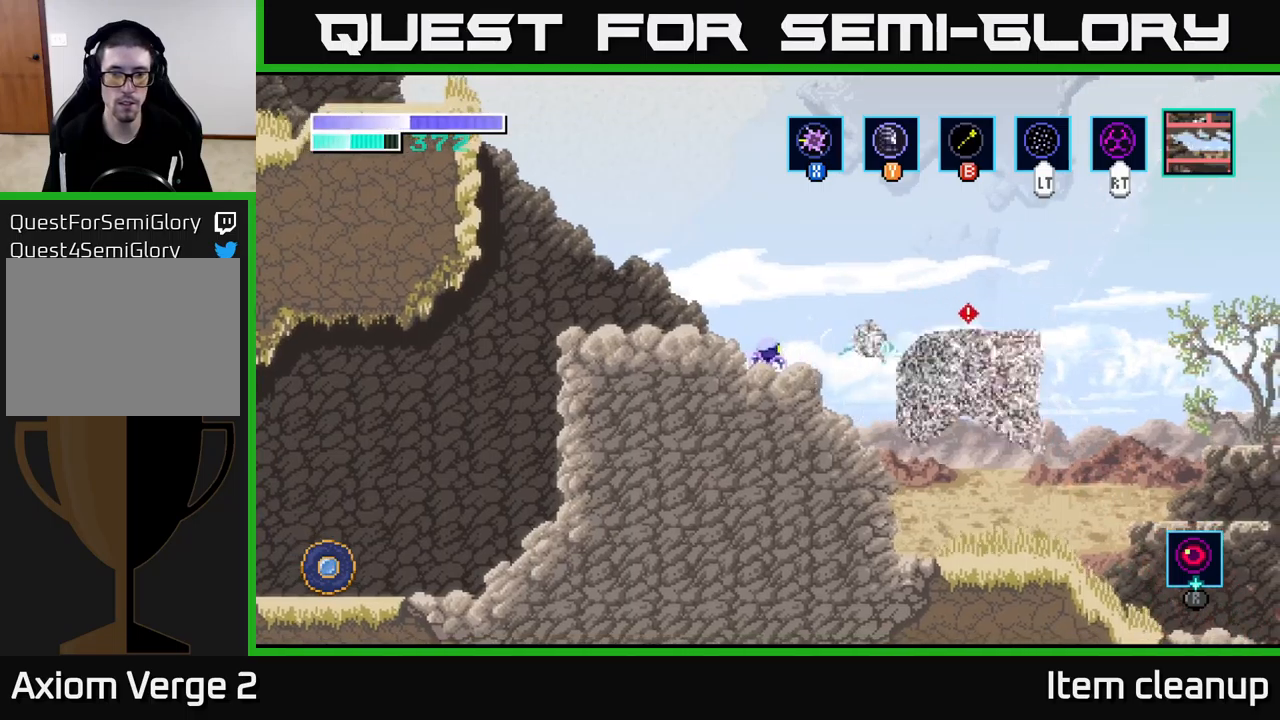
{"buttons": ["A"], "left_stick": "right", "right_stick": "center", "events": [[17, "left_stick", "right"], [83, "X", "up"], [317, "X", "down"], [433, "A", "down"], [450, "X", "up"]]}
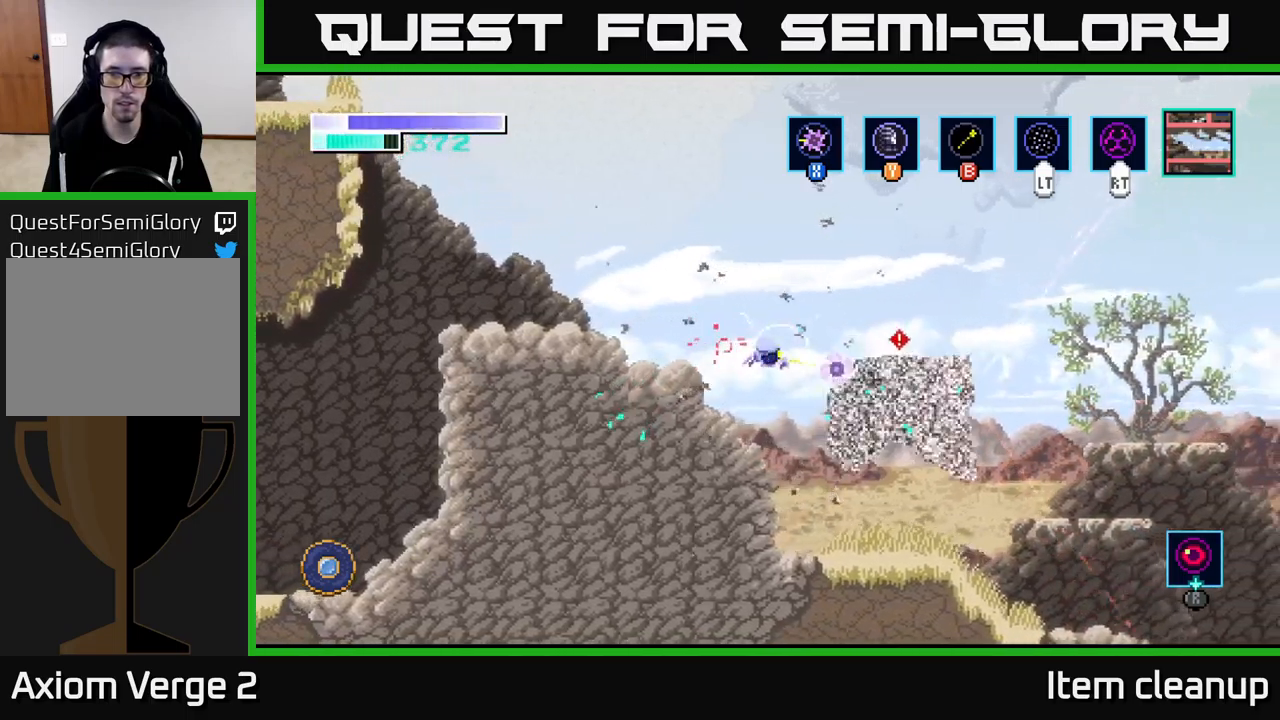
{"buttons": [], "left_stick": "down-right", "right_stick": "center", "events": [[83, "X", "down"], [200, "X", "up"], [417, "A", "up"], [467, "left_stick", "down-right"]]}
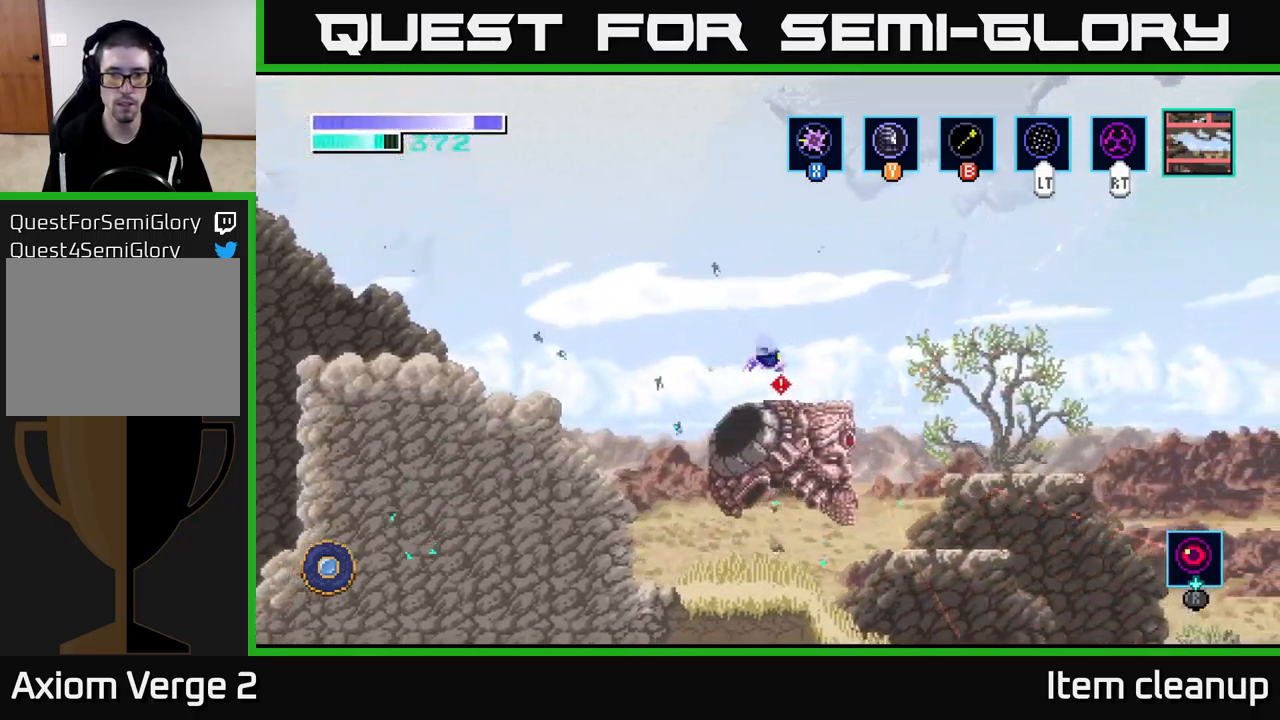
{"buttons": ["A", "X"], "left_stick": "up-left", "right_stick": "center", "events": [[17, "X", "down"], [17, "left_stick", "down"], [100, "X", "up"], [183, "X", "down"], [300, "A", "down"], [300, "X", "up"], [383, "X", "down"], [400, "A", "up"], [483, "A", "down"], [500, "left_stick", "up-left"]]}
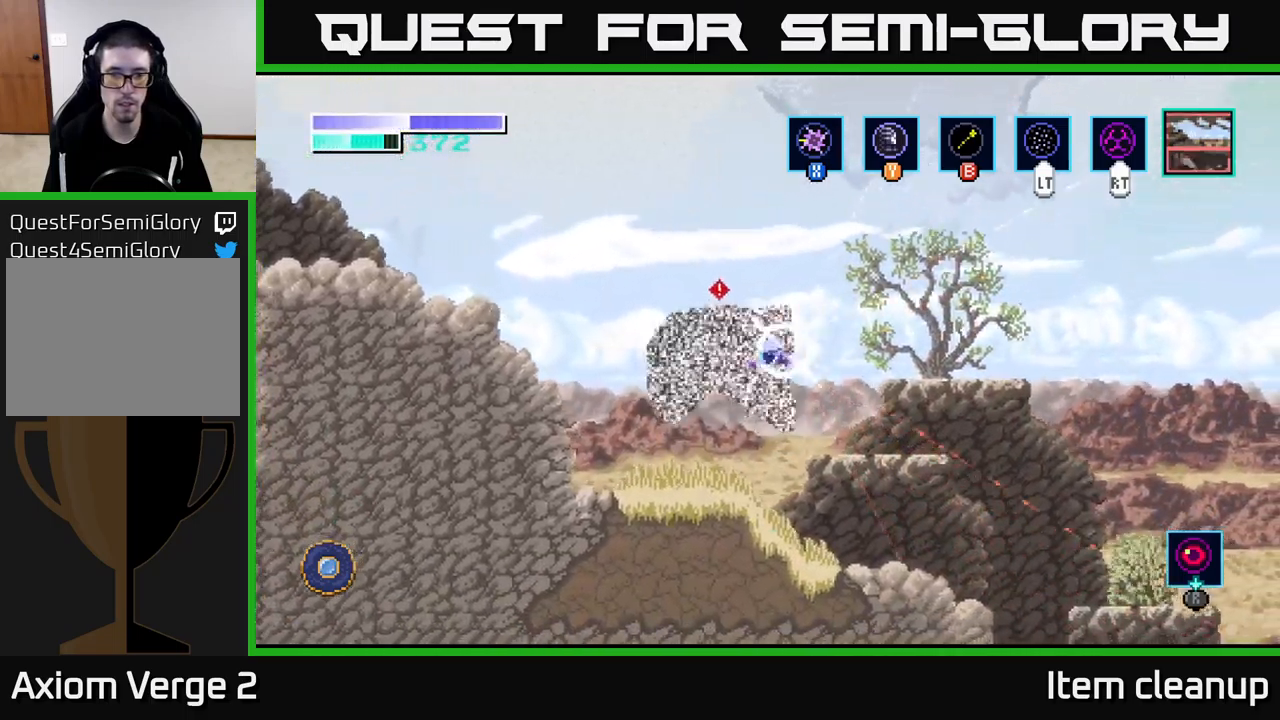
{"buttons": ["A"], "left_stick": "right", "right_stick": "center", "events": [[17, "X", "up"], [133, "X", "down"], [250, "X", "up"], [267, "left_stick", "up"], [350, "X", "down"], [450, "X", "up"], [467, "left_stick", "right"]]}